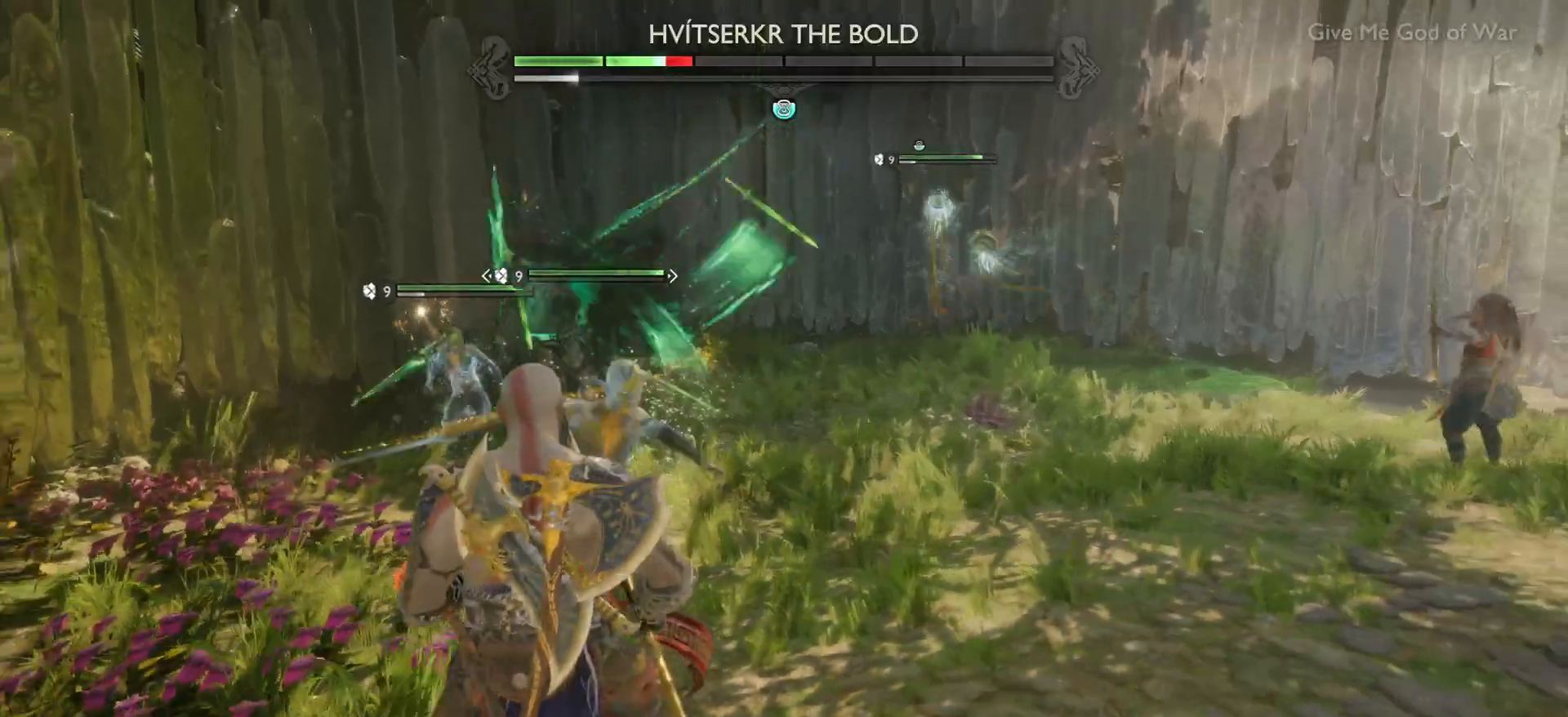
Gameplay with a controller (PlayStation layout); each line is a JSON object with the inputs held at the frame after it. "events" lists button and stick changes between this image and that frame as [ms after this image, input, new state], when the widget could be followed in between. Not read: R3.
{"buttons": [], "left_stick": "right", "right_stick": "center", "events": [[67, "SQUARE", "up"], [133, "SQUARE", "down"], [300, "SQUARE", "up"], [333, "SQUARE", "down"], [367, "left_stick", "right"], [434, "SQUARE", "up"]]}
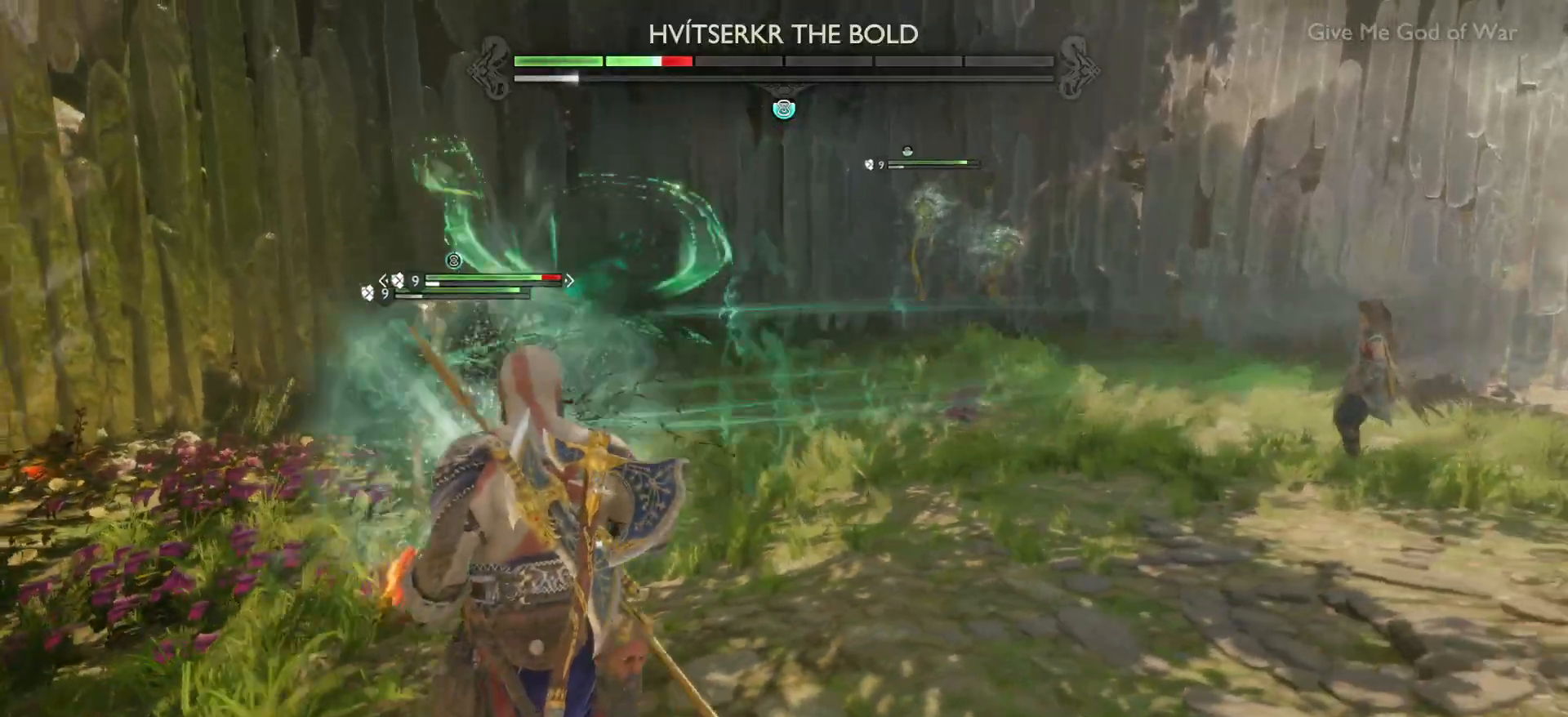
{"buttons": ["CROSS"], "left_stick": "down-right", "right_stick": "center", "events": [[67, "CROSS", "down"], [167, "CROSS", "up"], [234, "CROSS", "down"], [367, "CROSS", "up"], [367, "left_stick", "down-right"], [467, "CROSS", "down"]]}
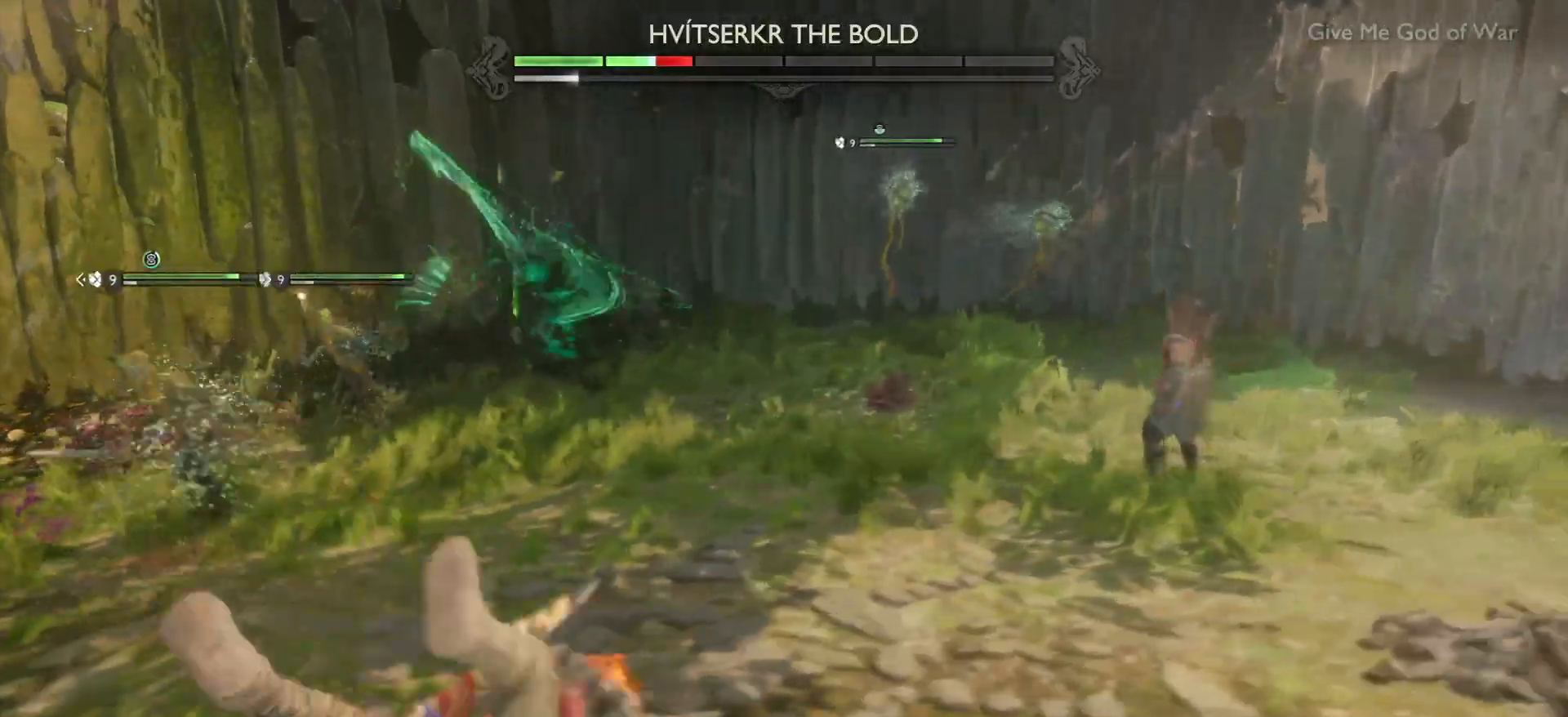
{"buttons": ["SQUARE"], "left_stick": "down-right", "right_stick": "center", "events": [[67, "CROSS", "up"], [267, "left_stick", "down"], [367, "left_stick", "down-right"], [467, "SQUARE", "down"]]}
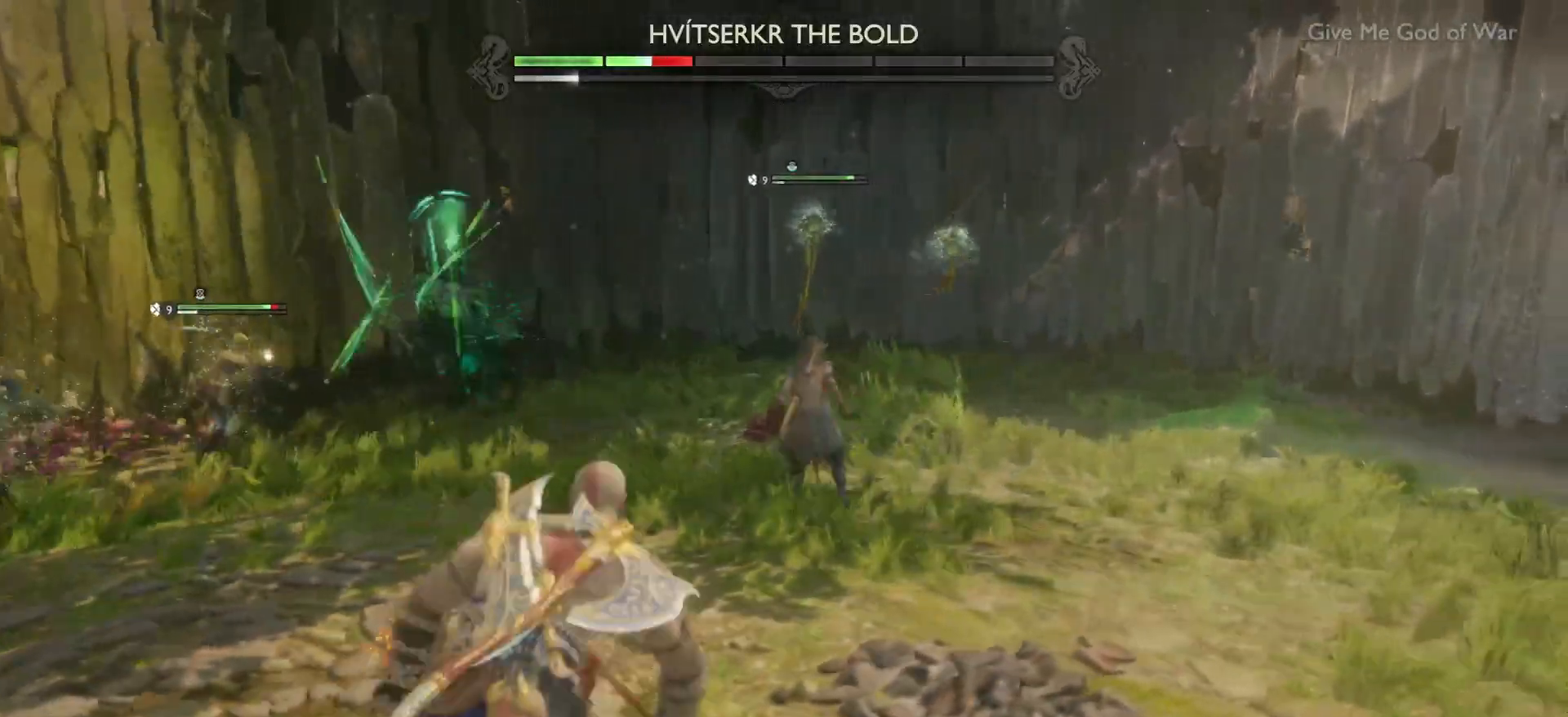
{"buttons": [], "left_stick": "right", "right_stick": "center", "events": [[100, "SQUARE", "up"], [200, "SQUARE", "down"], [200, "left_stick", "right"], [301, "SQUARE", "up"], [401, "SQUARE", "down"], [501, "SQUARE", "up"]]}
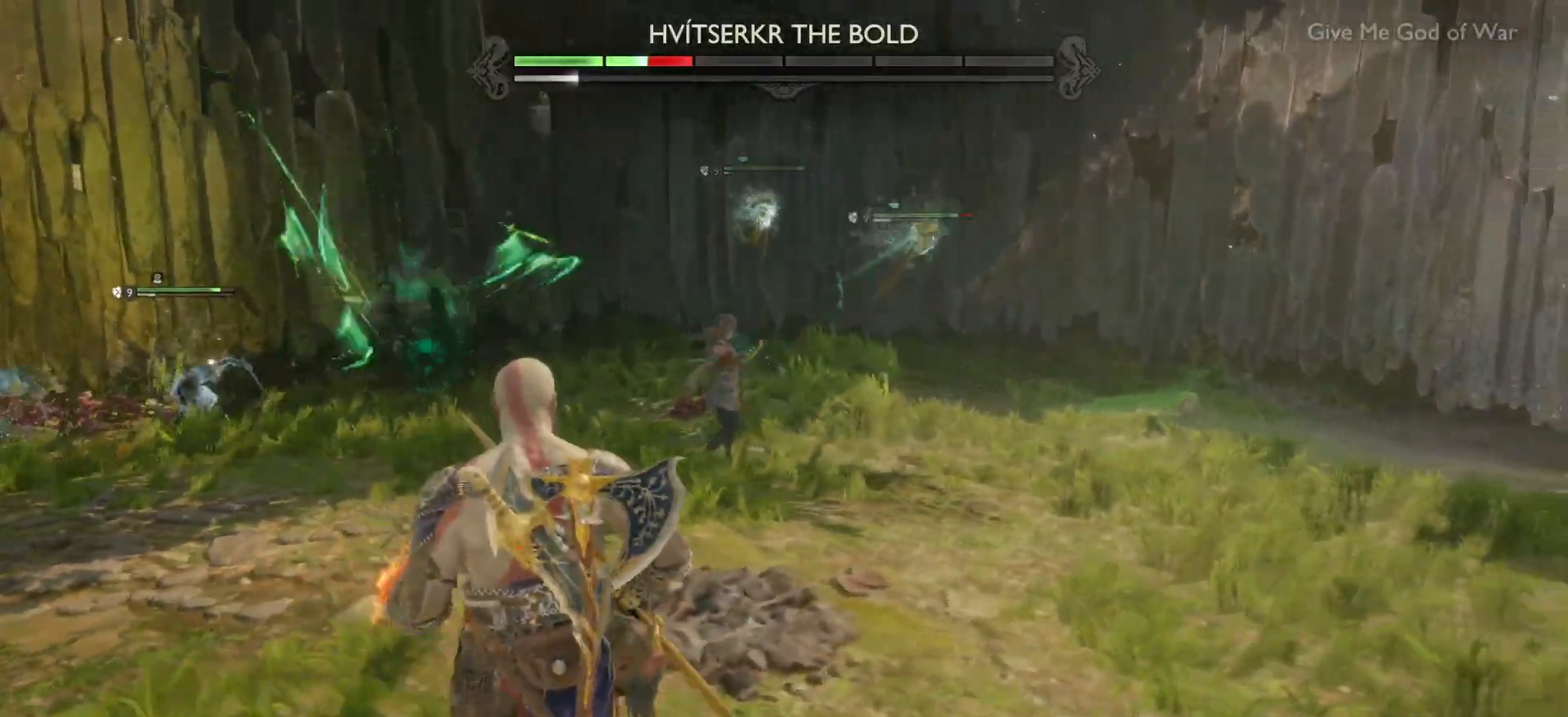
{"buttons": [], "left_stick": "right", "right_stick": "center", "events": [[133, "CROSS", "down"], [233, "CROSS", "up"]]}
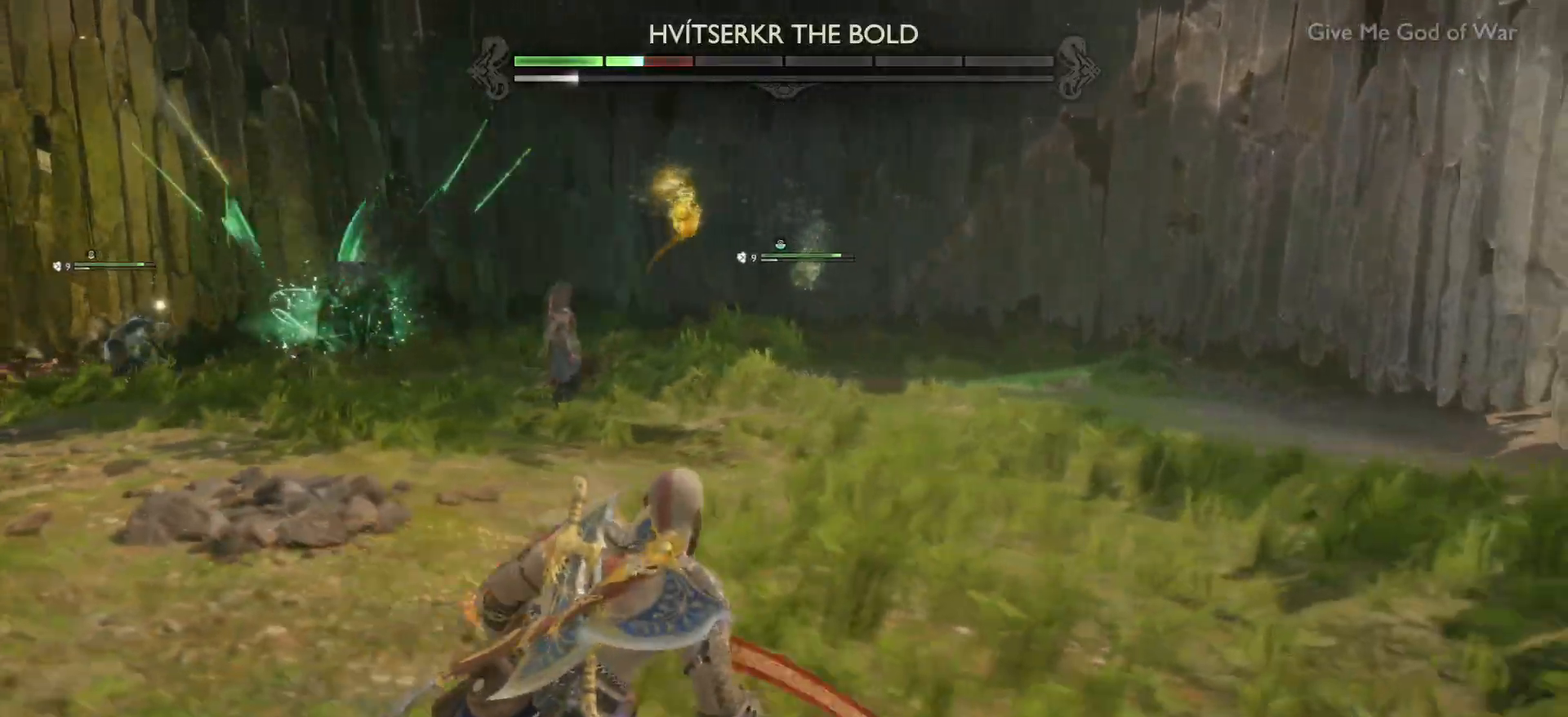
{"buttons": ["DPAD_LEFT"], "left_stick": "center", "right_stick": "center", "events": [[34, "left_stick", "down-right"], [167, "left_stick", "right"], [367, "left_stick", "center"], [501, "DPAD_LEFT", "down"]]}
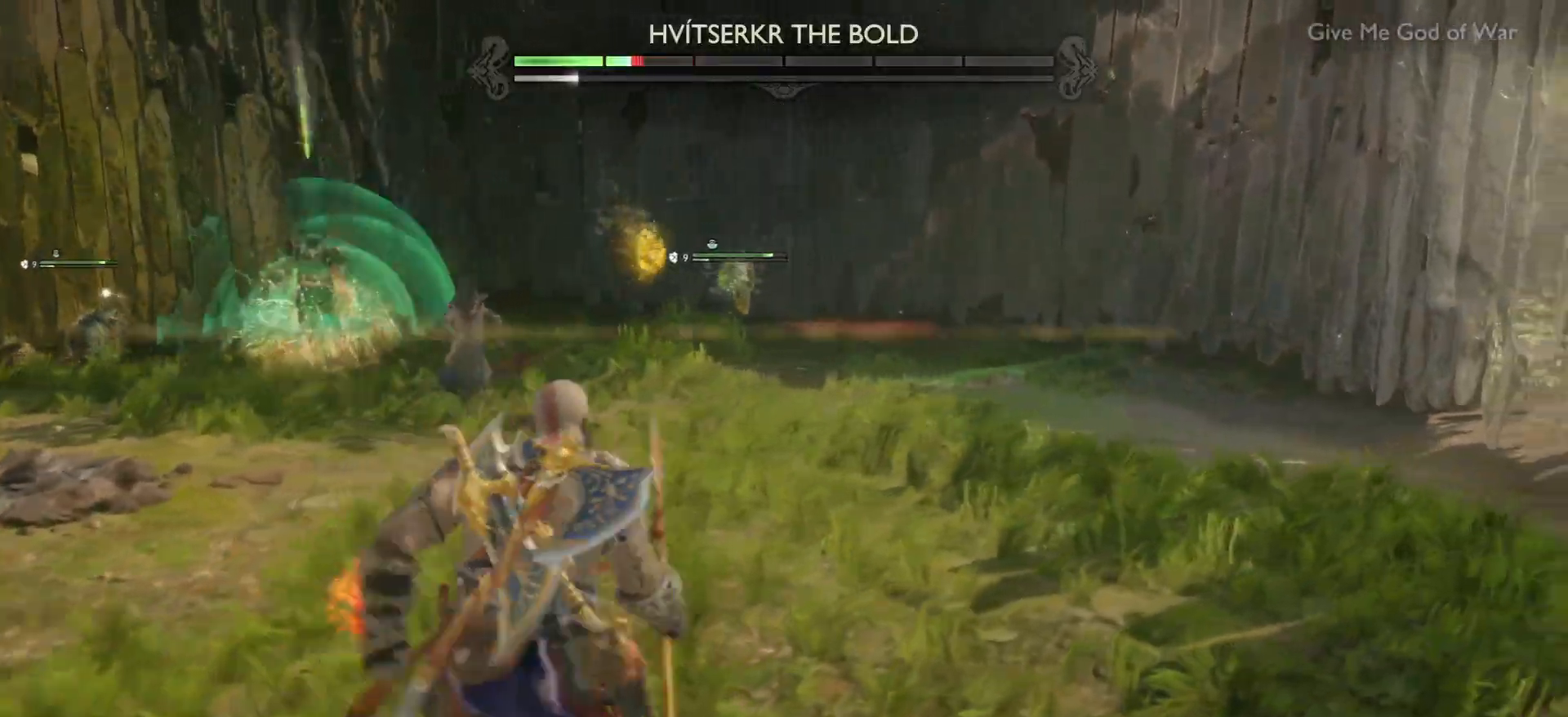
{"buttons": [], "left_stick": "right", "right_stick": "center", "events": [[100, "DPAD_LEFT", "up"], [300, "left_stick", "right"], [333, "CROSS", "down"], [500, "CROSS", "up"]]}